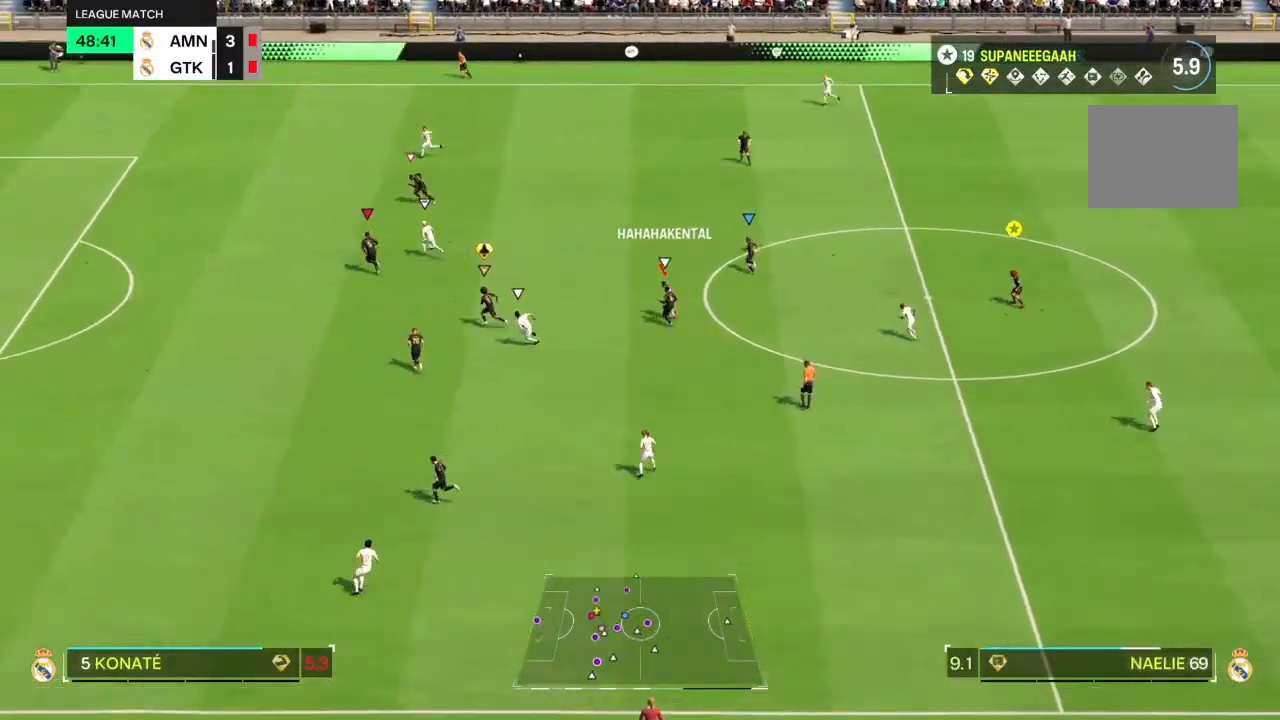
Gameplay with a controller (PlayStation layout); each line is a JSON object with the inputs held at the frame after it (dt_ms = milliseconds from this image to that frame). "events" lists button and stick changes between this image and that frame as [ms after this image, input, new state], when the widget could be followed in between. Not read: L3 R3.
{"dt_ms": 500, "buttons": ["R2"], "left_stick": "left", "right_stick": "center", "events": [[83, "left_stick", "left"]]}
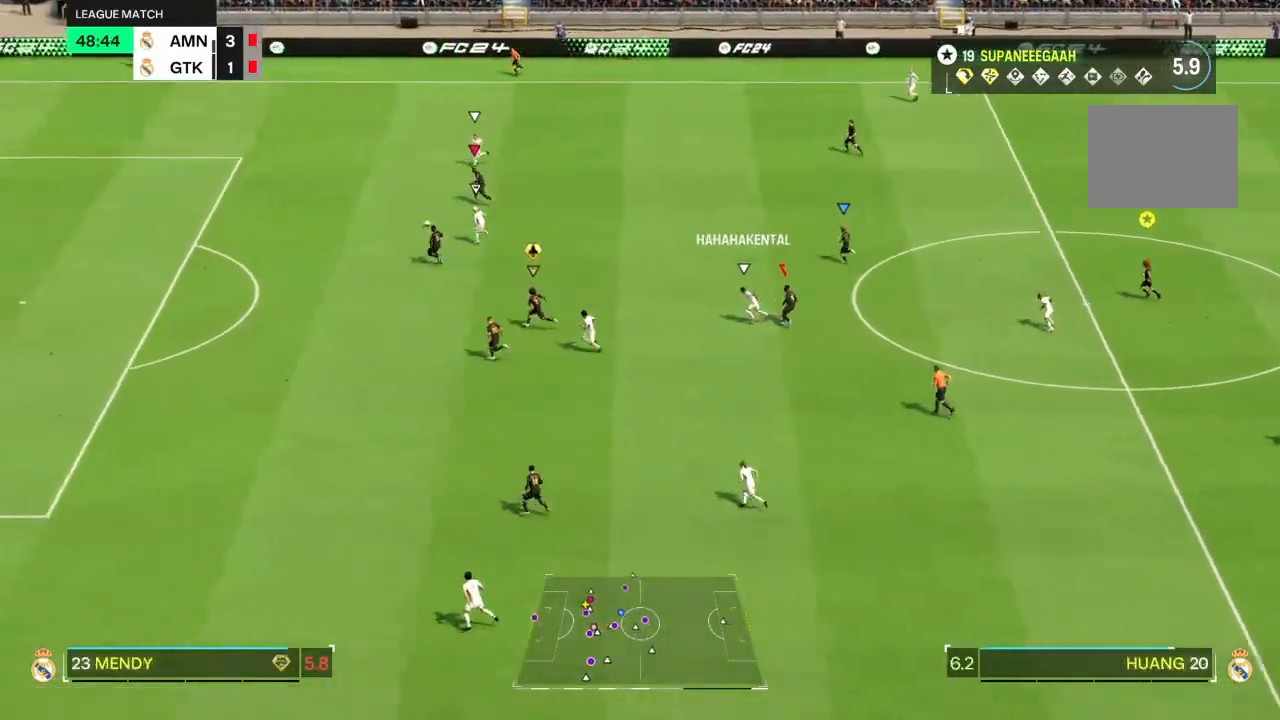
{"dt_ms": 500, "buttons": ["R2"], "left_stick": "left", "right_stick": "center", "events": []}
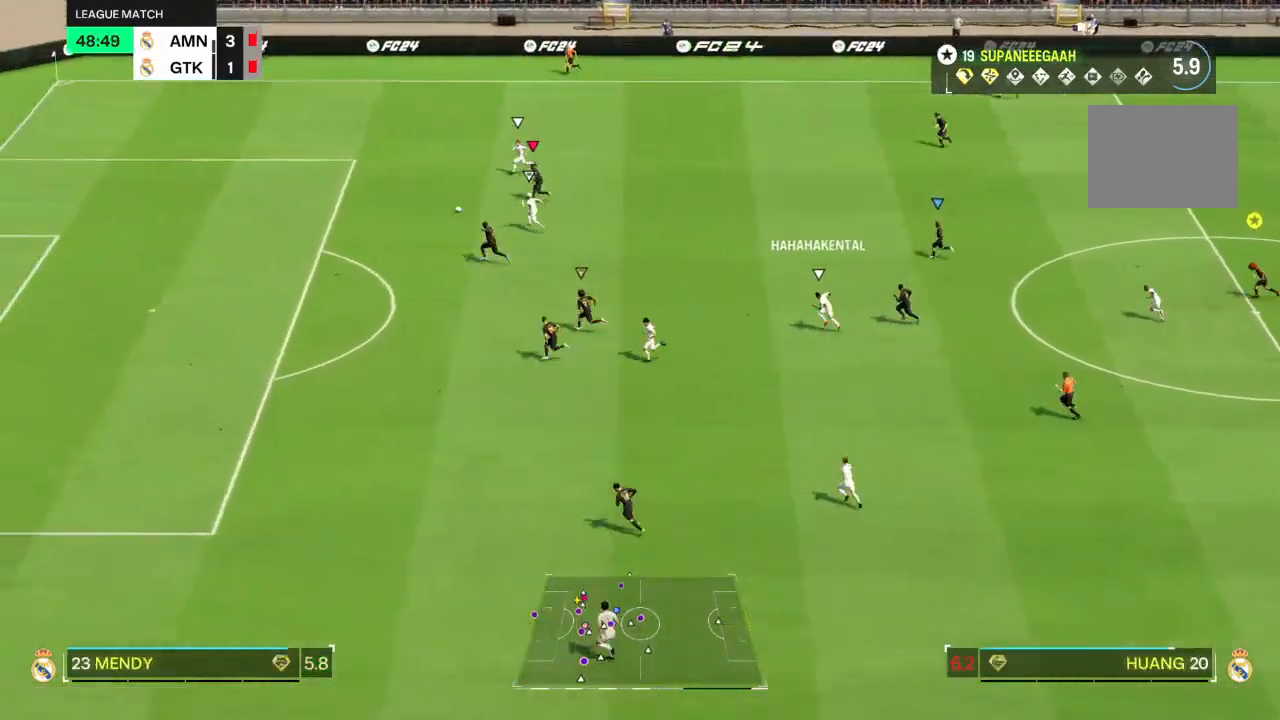
{"dt_ms": 500, "buttons": ["R2"], "left_stick": "left", "right_stick": "center", "events": []}
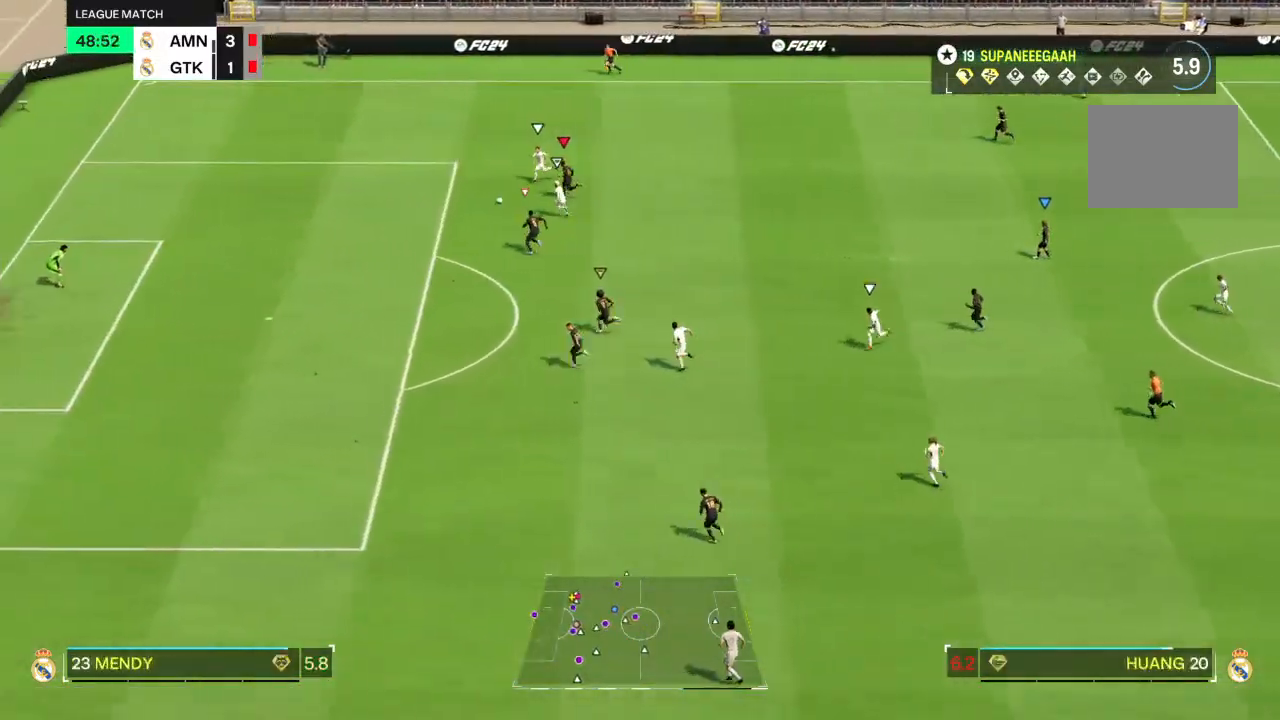
{"dt_ms": 500, "buttons": ["R2"], "left_stick": "left", "right_stick": "center", "events": []}
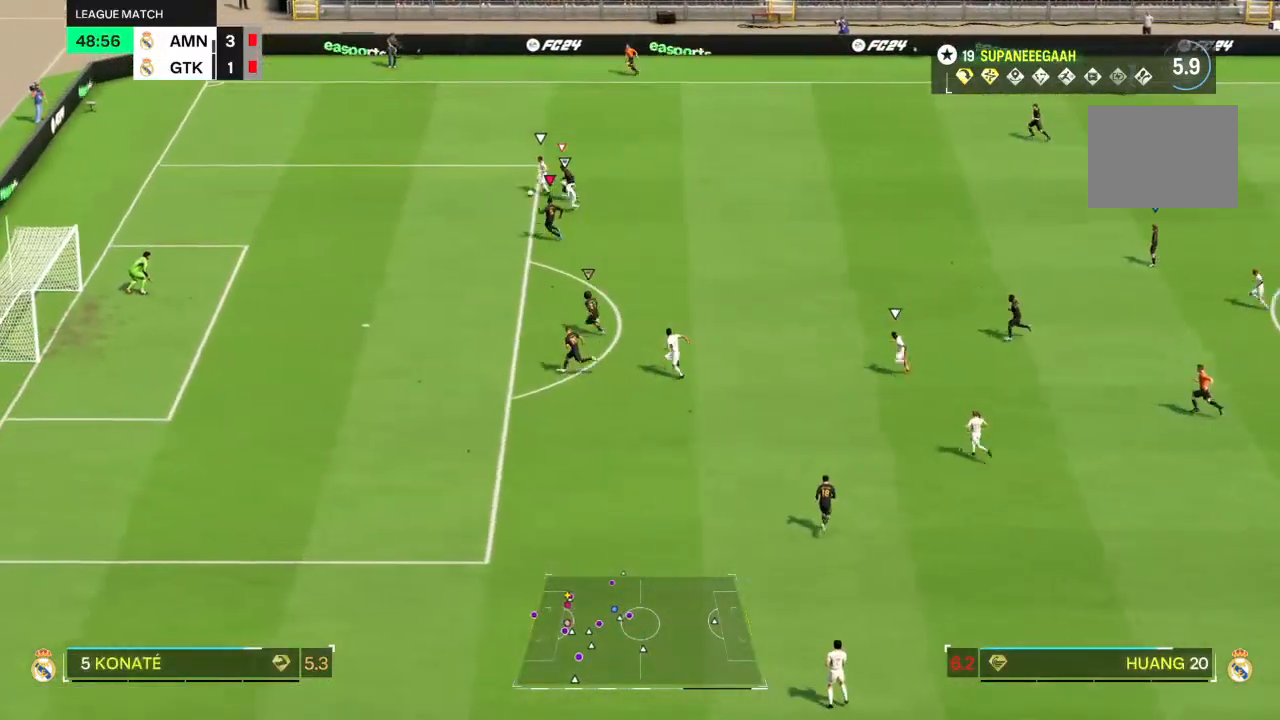
{"dt_ms": 1000, "buttons": ["L2", "R2"], "left_stick": "down-left", "right_stick": "center"}
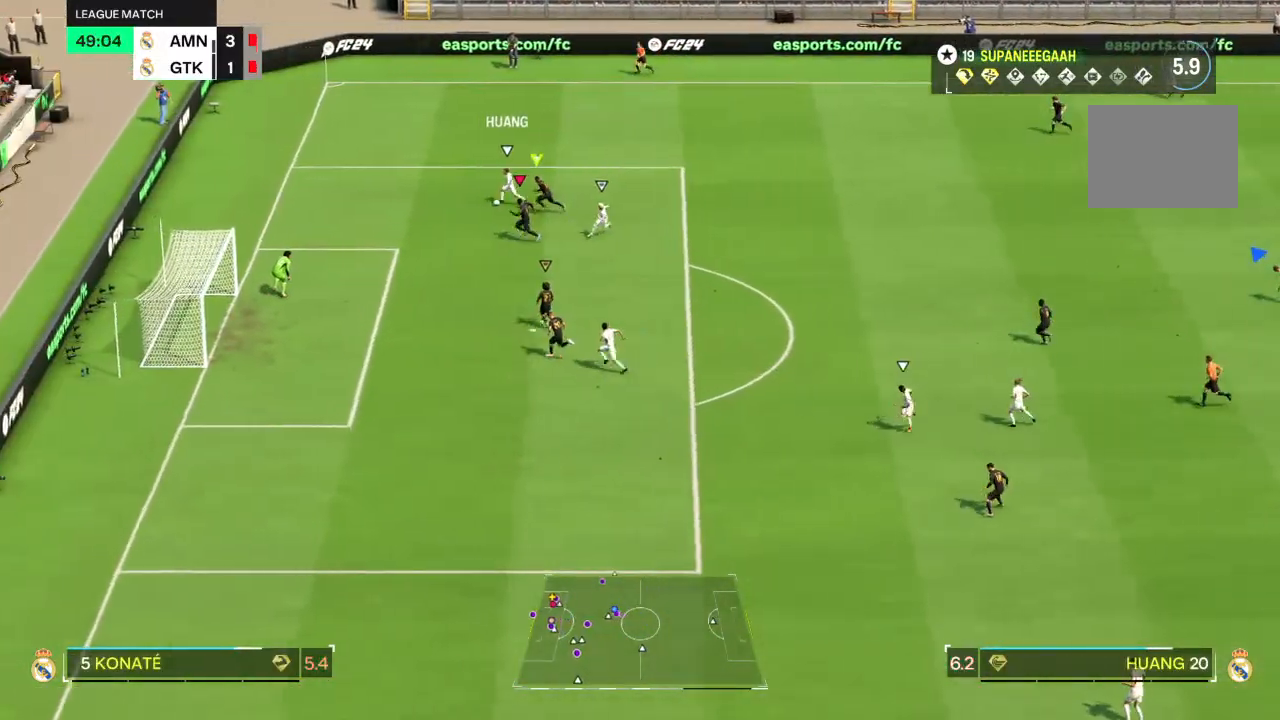
{"dt_ms": 500, "buttons": ["L2"], "left_stick": "down-left", "right_stick": "center", "events": [[17, "R2", "up"]]}
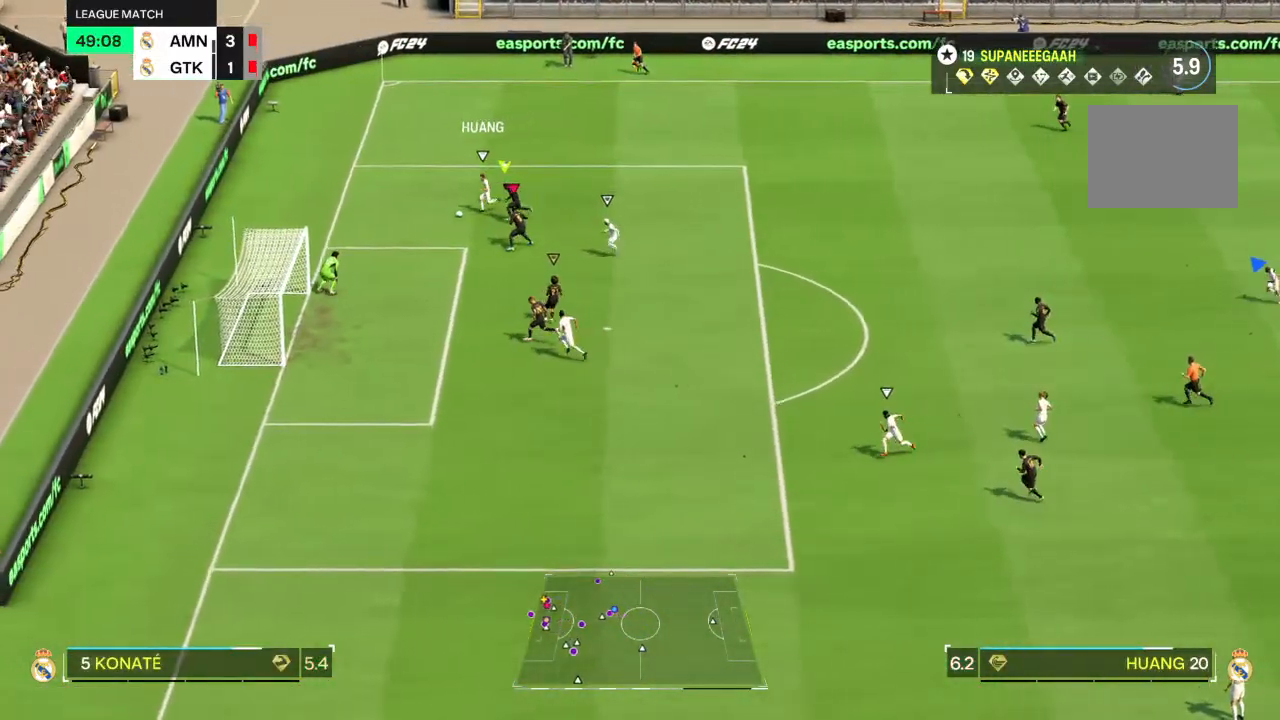
{"dt_ms": 500, "buttons": ["L2", "R2"], "left_stick": "down-left", "right_stick": "center", "events": [[350, "R2", "down"]]}
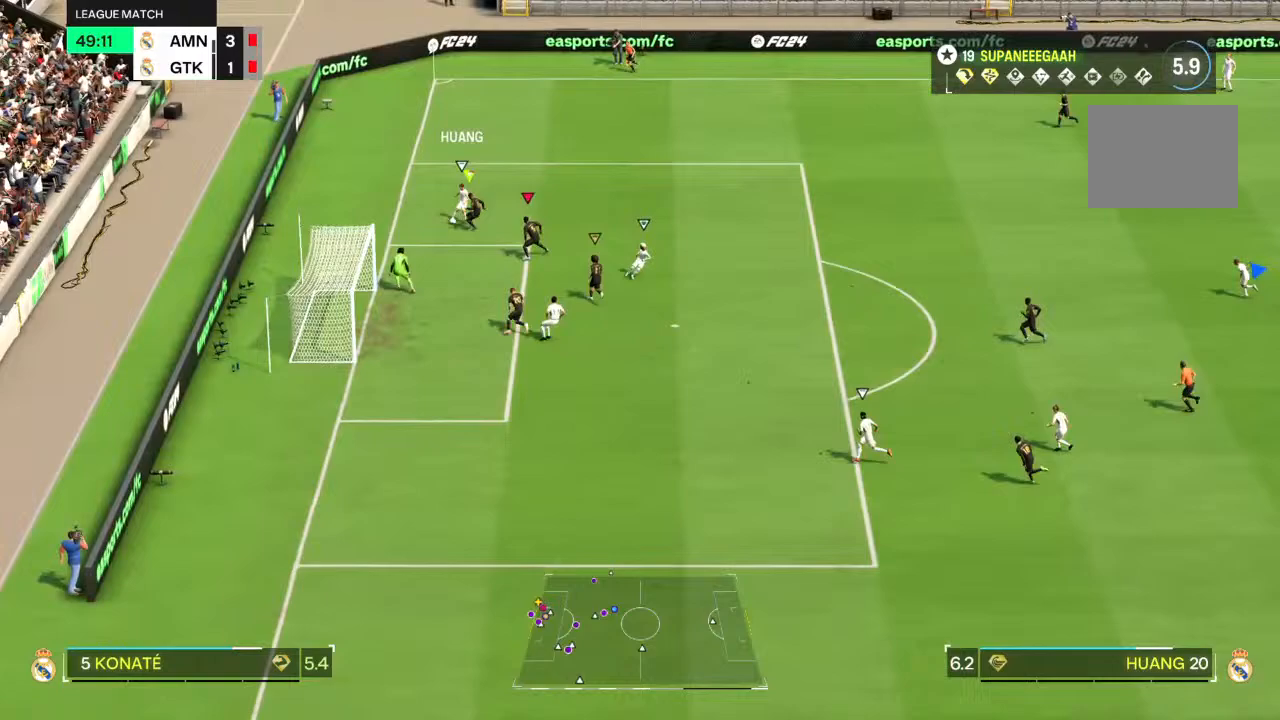
{"dt_ms": 500, "buttons": ["L2"], "left_stick": "down-right", "right_stick": "center", "events": [[300, "R2", "up"], [333, "left_stick", "down-right"]]}
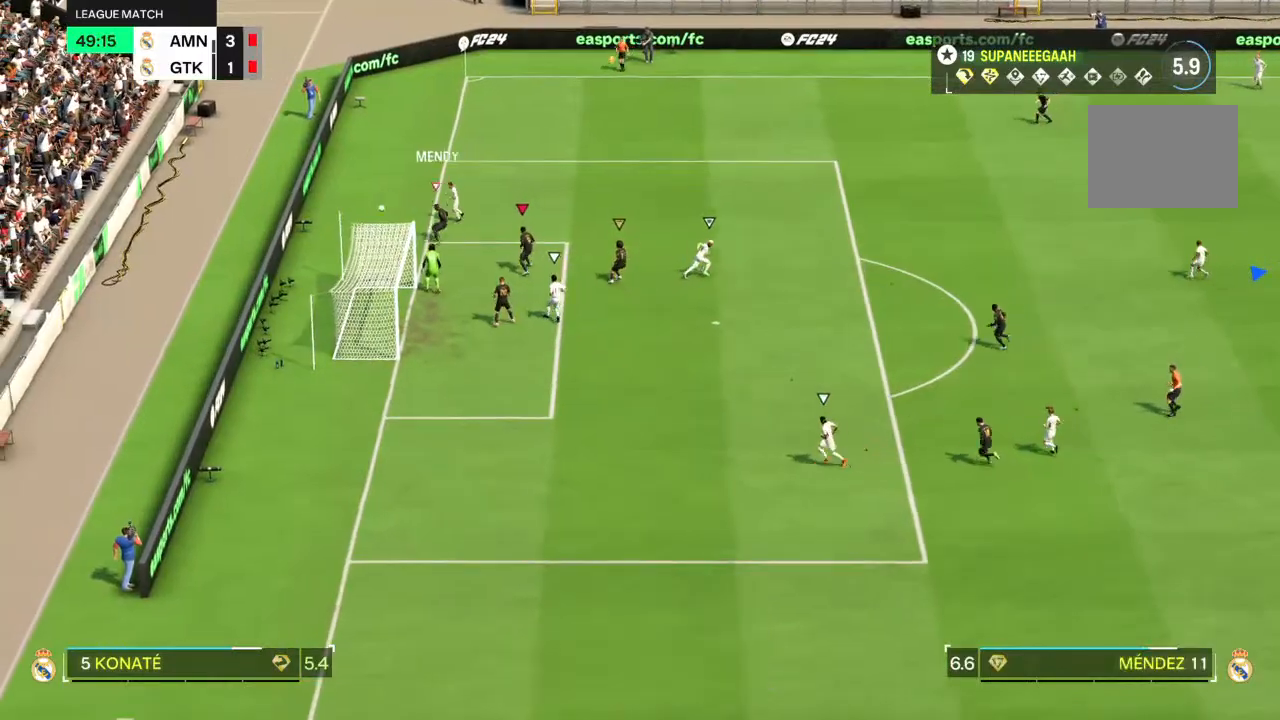
{"dt_ms": 500, "buttons": [], "left_stick": "center", "right_stick": "center", "events": [[50, "left_stick", "right"], [150, "left_stick", "center"], [167, "L2", "up"]]}
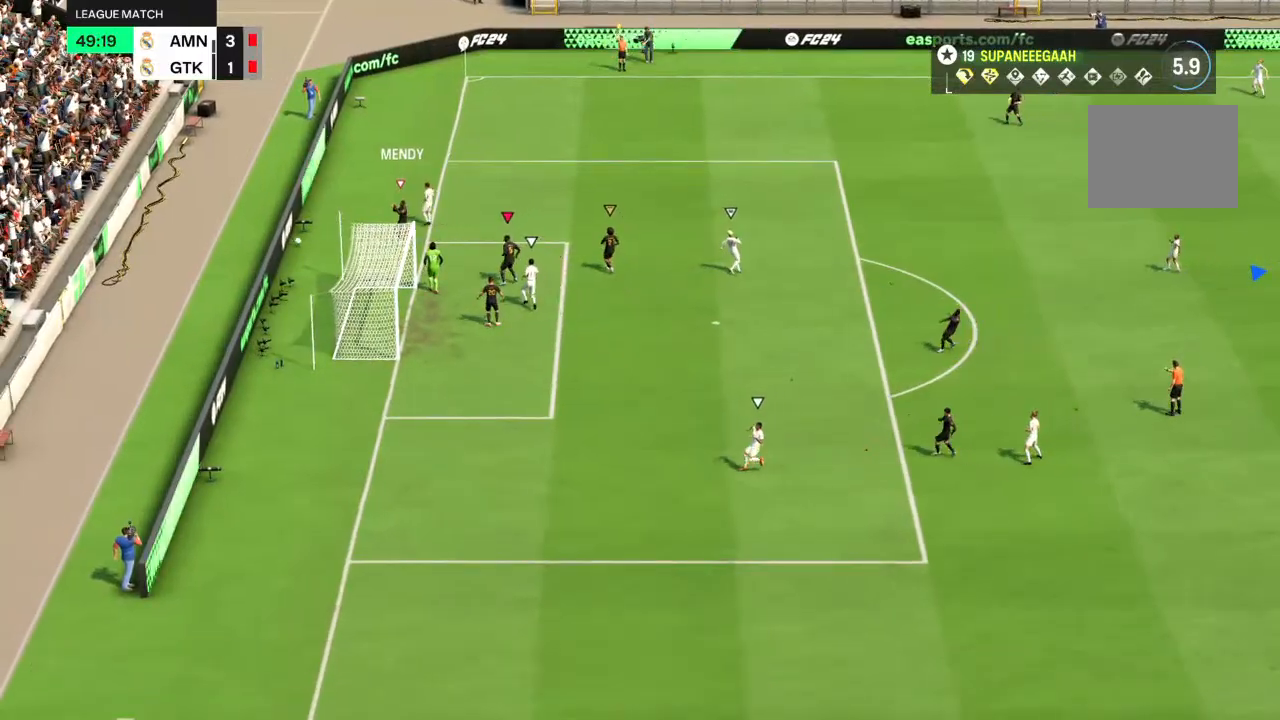
{"dt_ms": 500, "buttons": [], "left_stick": "center", "right_stick": "center", "events": []}
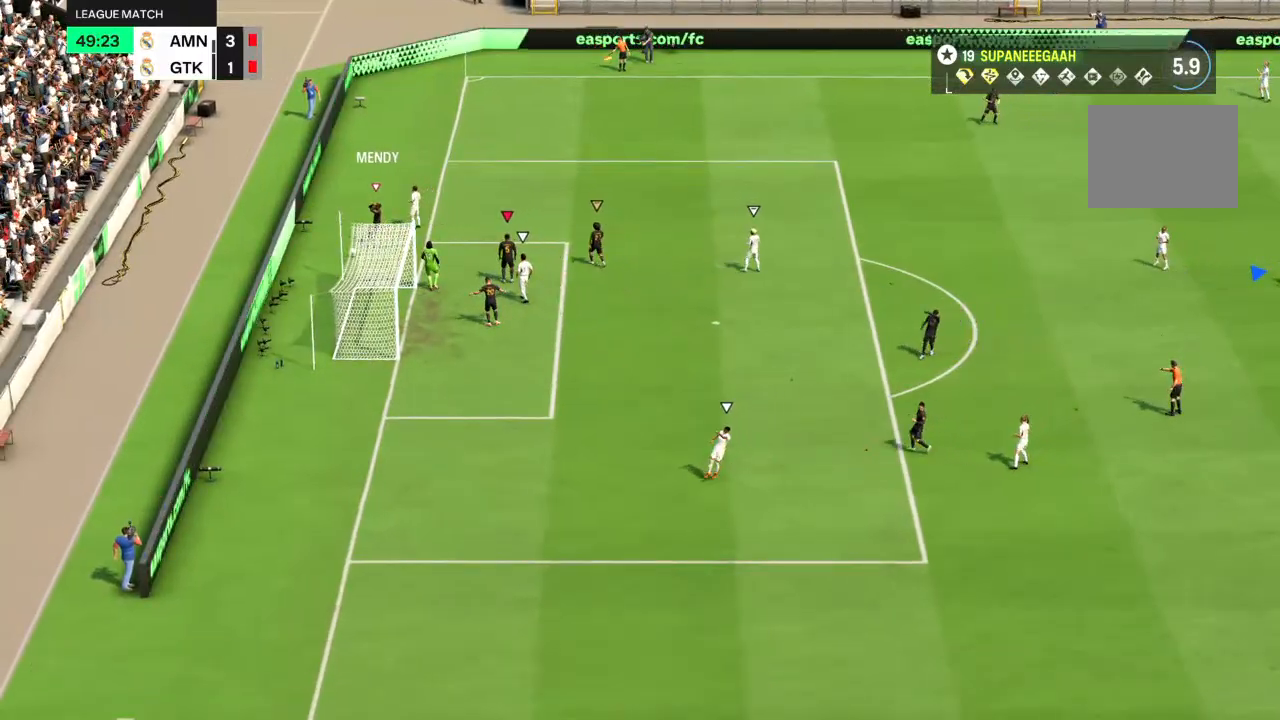
{"dt_ms": 500, "buttons": [], "left_stick": "center", "right_stick": "center", "events": []}
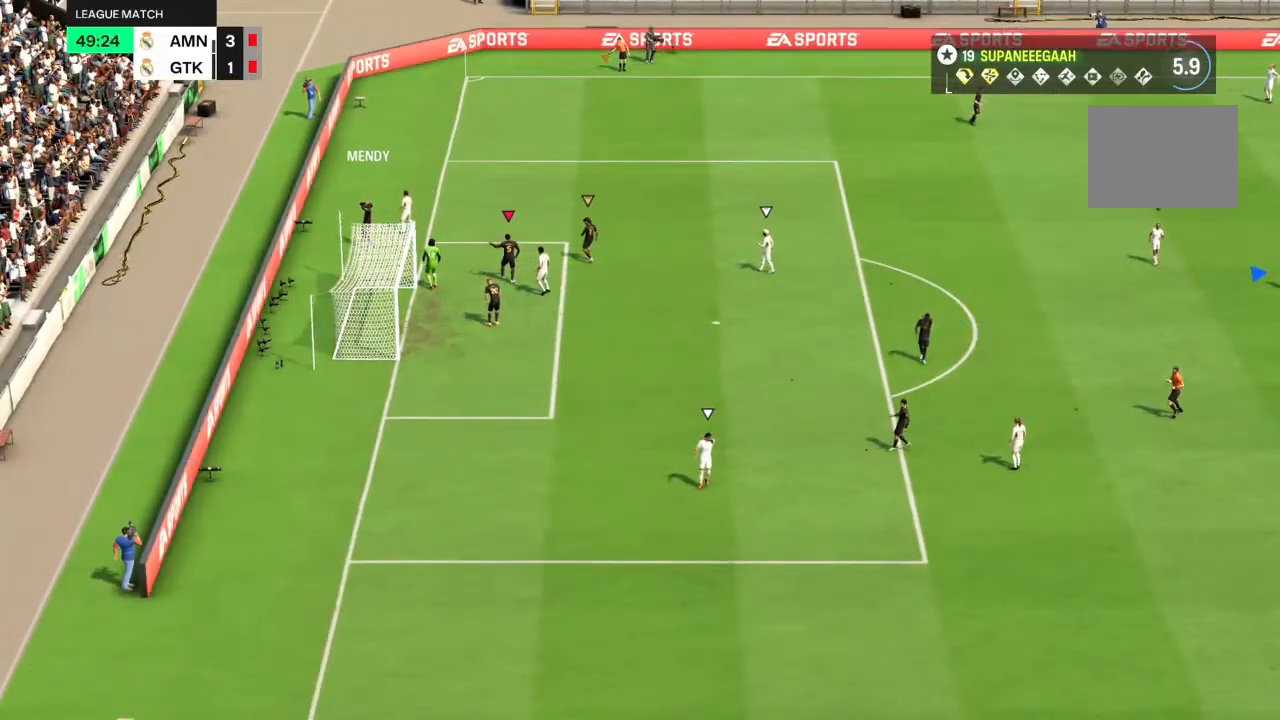
{"dt_ms": 500, "buttons": [], "left_stick": "center", "right_stick": "center"}
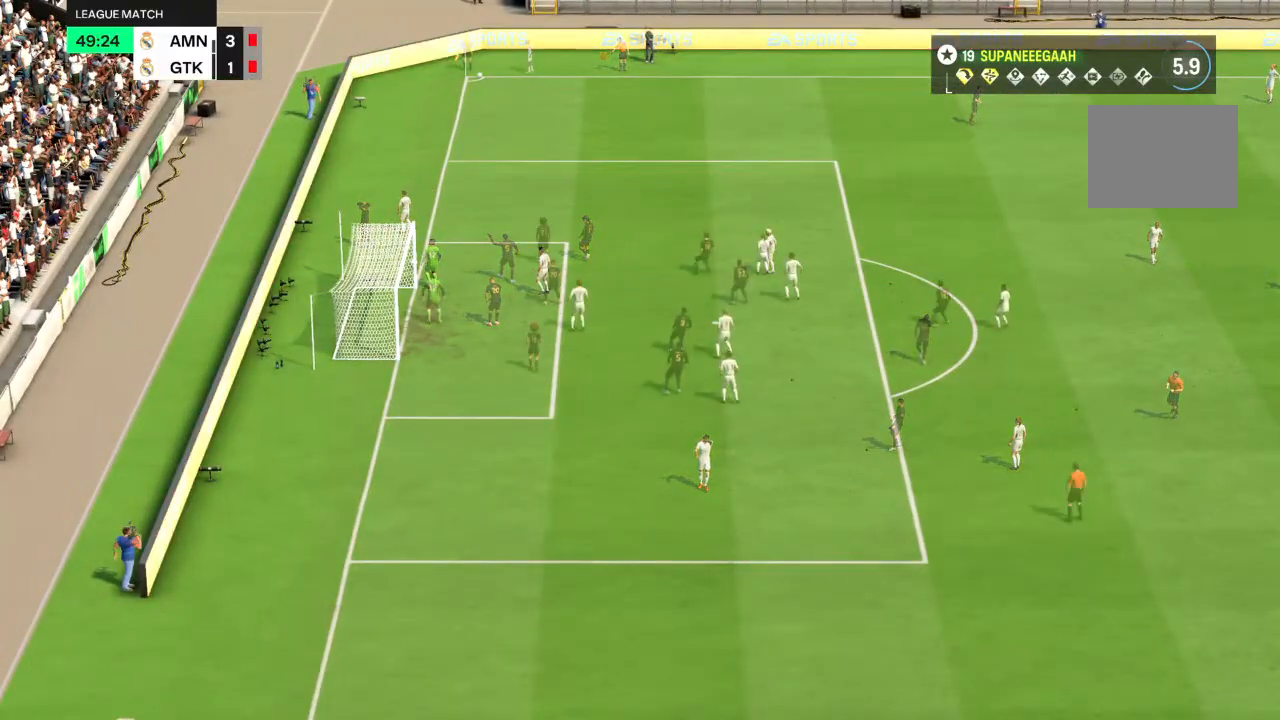
{"dt_ms": 500, "buttons": [], "left_stick": "center", "right_stick": "center"}
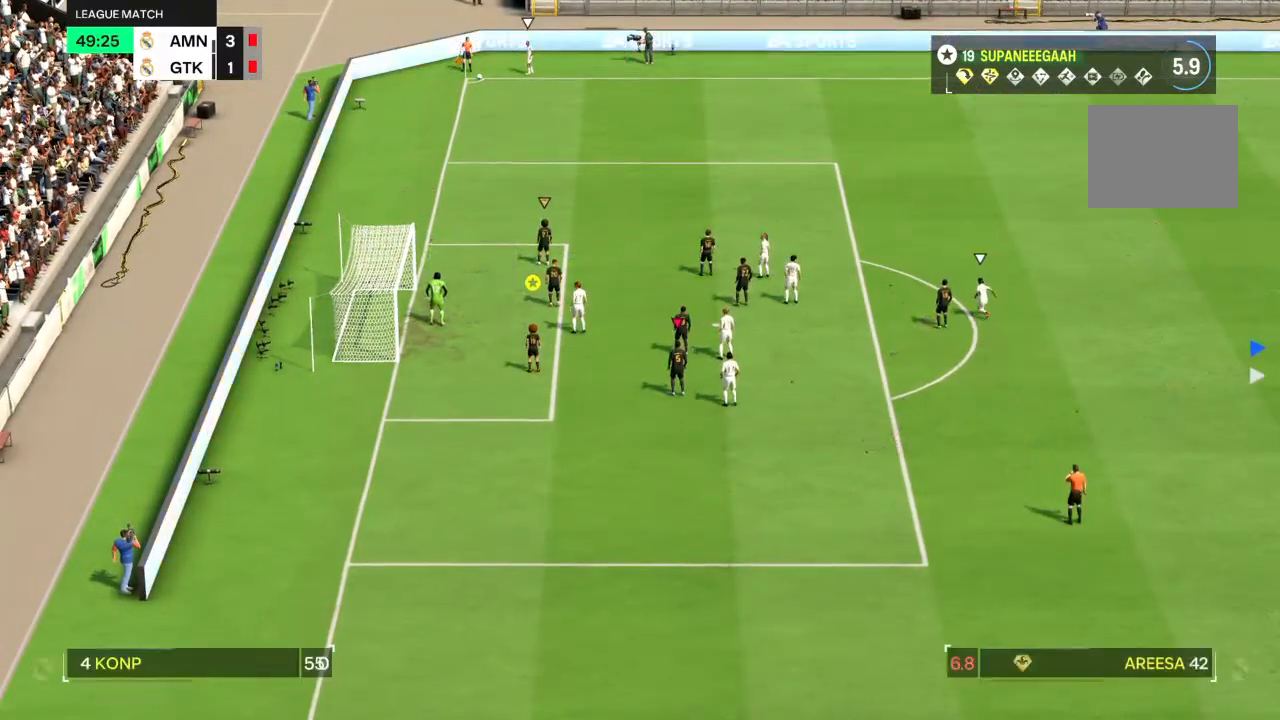
{"dt_ms": 500, "buttons": [], "left_stick": "up", "right_stick": "up-right", "events": [[133, "left_stick", "up-right"], [233, "right_stick", "up-right"], [250, "left_stick", "up"]]}
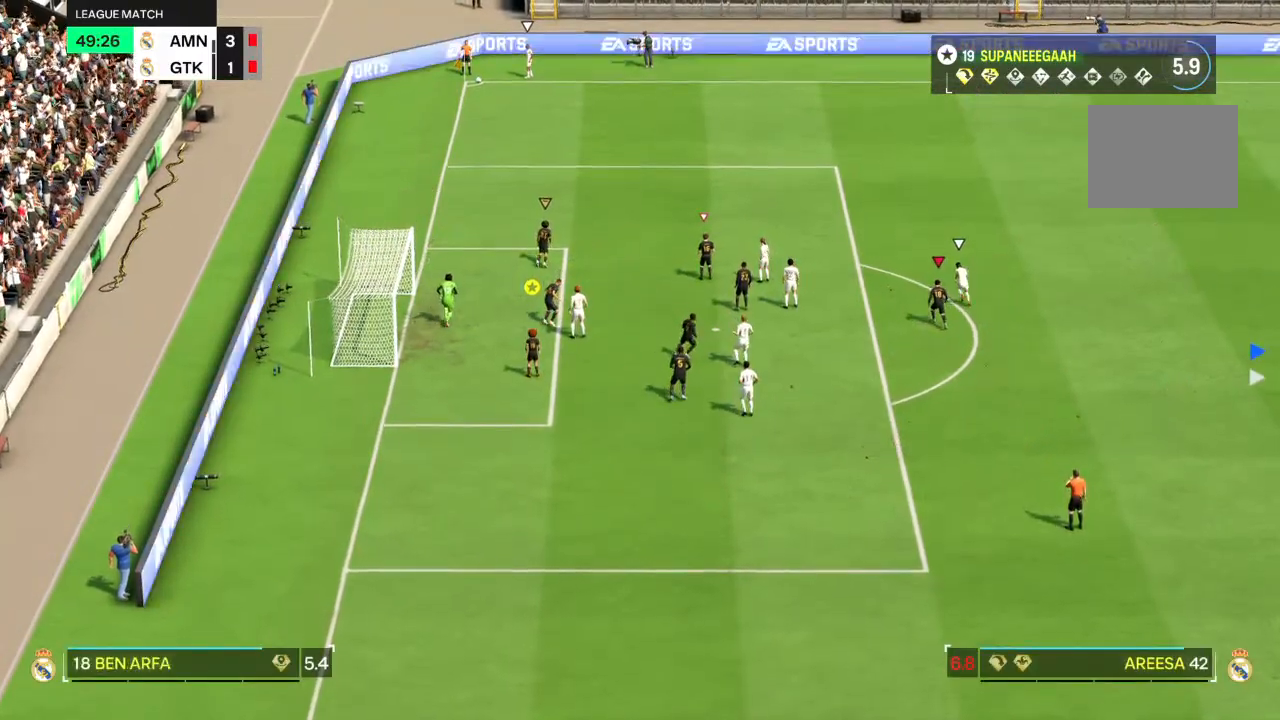
{"dt_ms": 500, "buttons": [], "left_stick": "up", "right_stick": "up-right", "events": []}
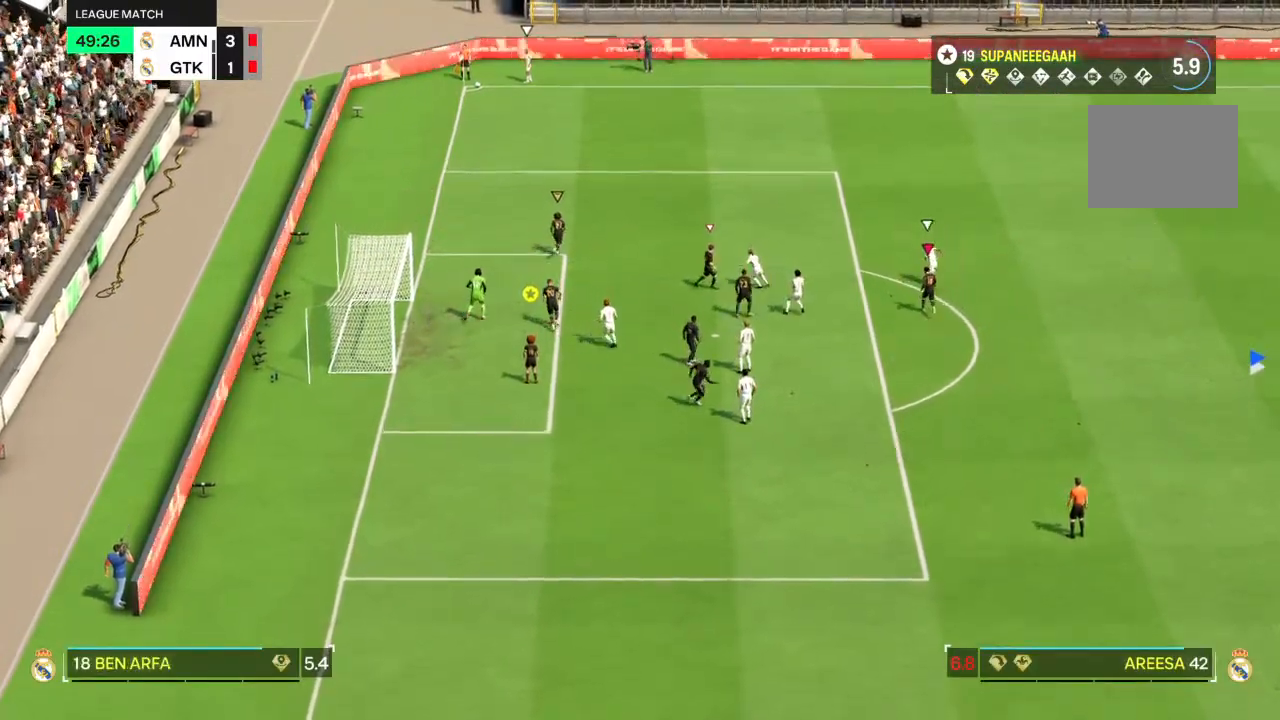
{"dt_ms": 500, "buttons": [], "left_stick": "up", "right_stick": "up-right"}
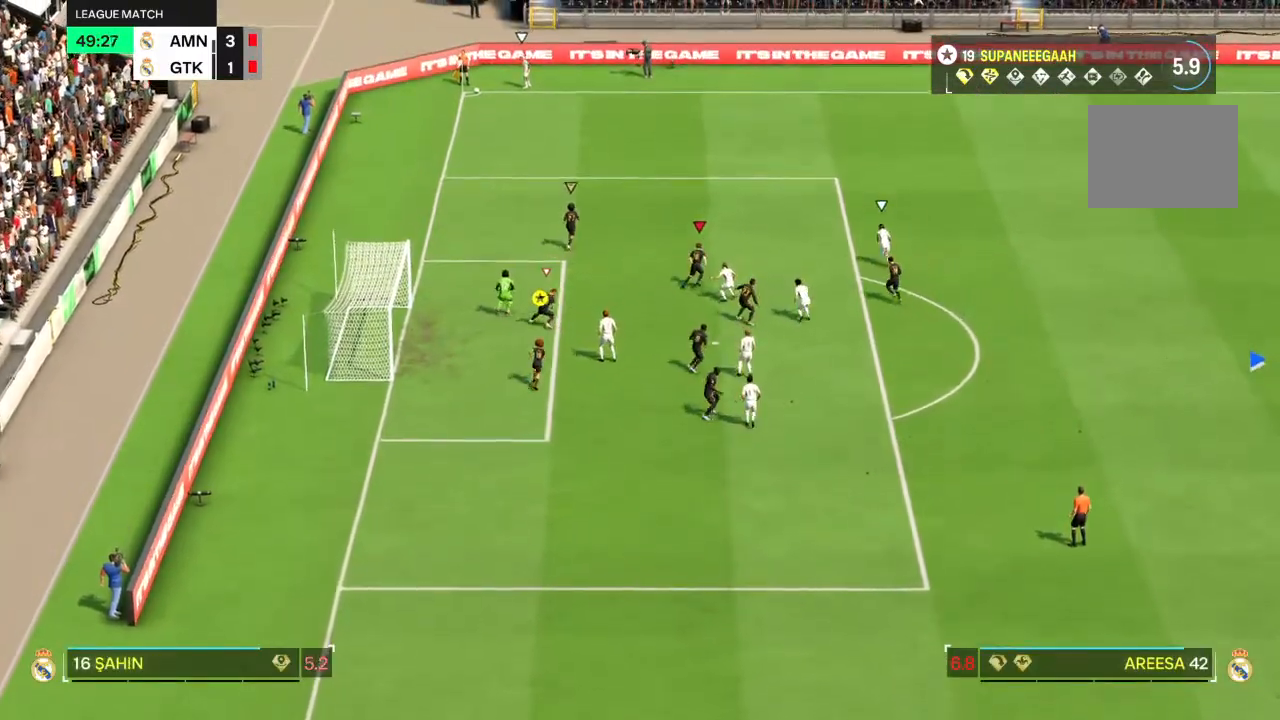
{"dt_ms": 500, "buttons": [], "left_stick": "up", "right_stick": "up-right", "events": []}
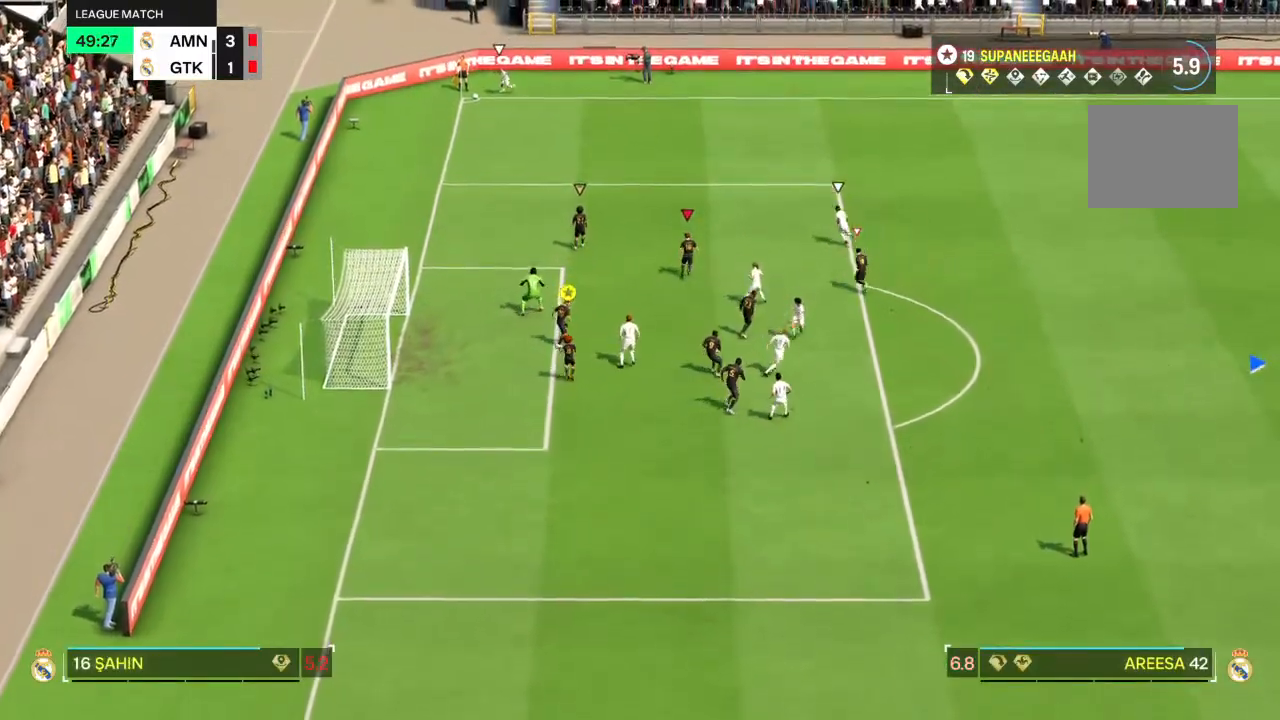
{"dt_ms": 500, "buttons": [], "left_stick": "down", "right_stick": "center", "events": [[67, "left_stick", "up-left"], [233, "left_stick", "left"], [233, "right_stick", "center"], [450, "left_stick", "down"]]}
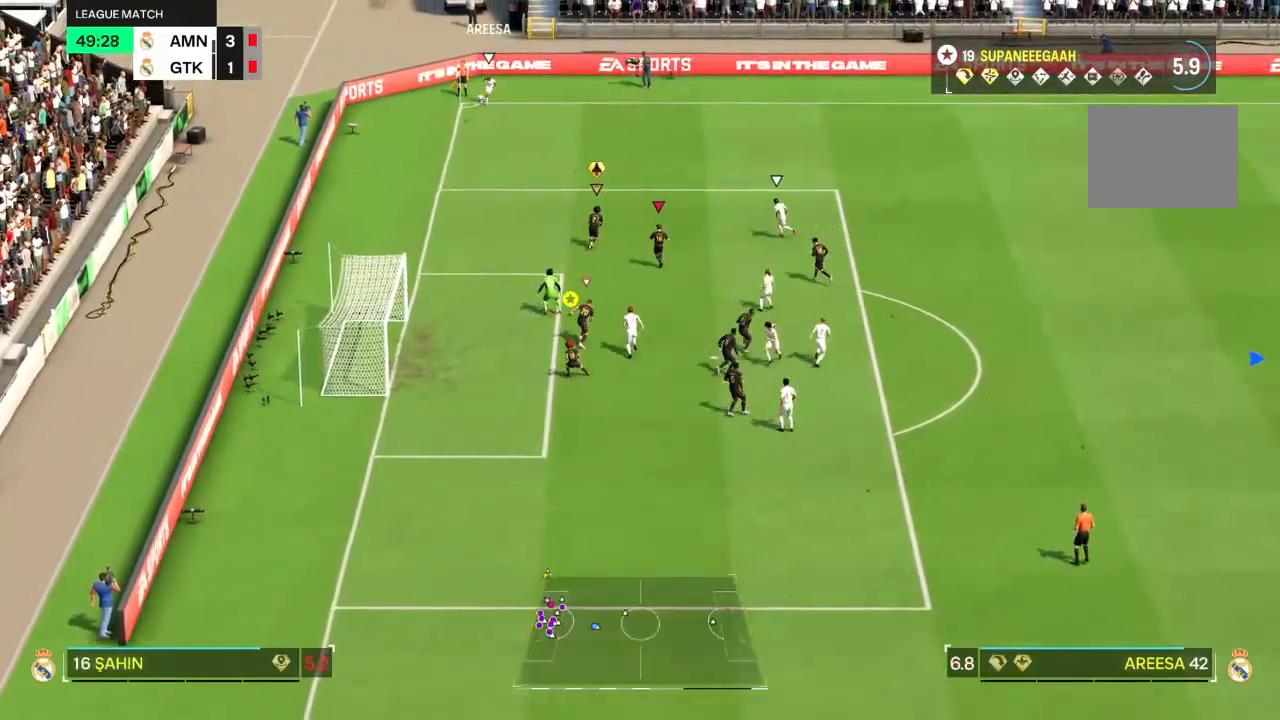
{"dt_ms": 500, "buttons": [], "left_stick": "right", "right_stick": "center", "events": [[67, "left_stick", "right"]]}
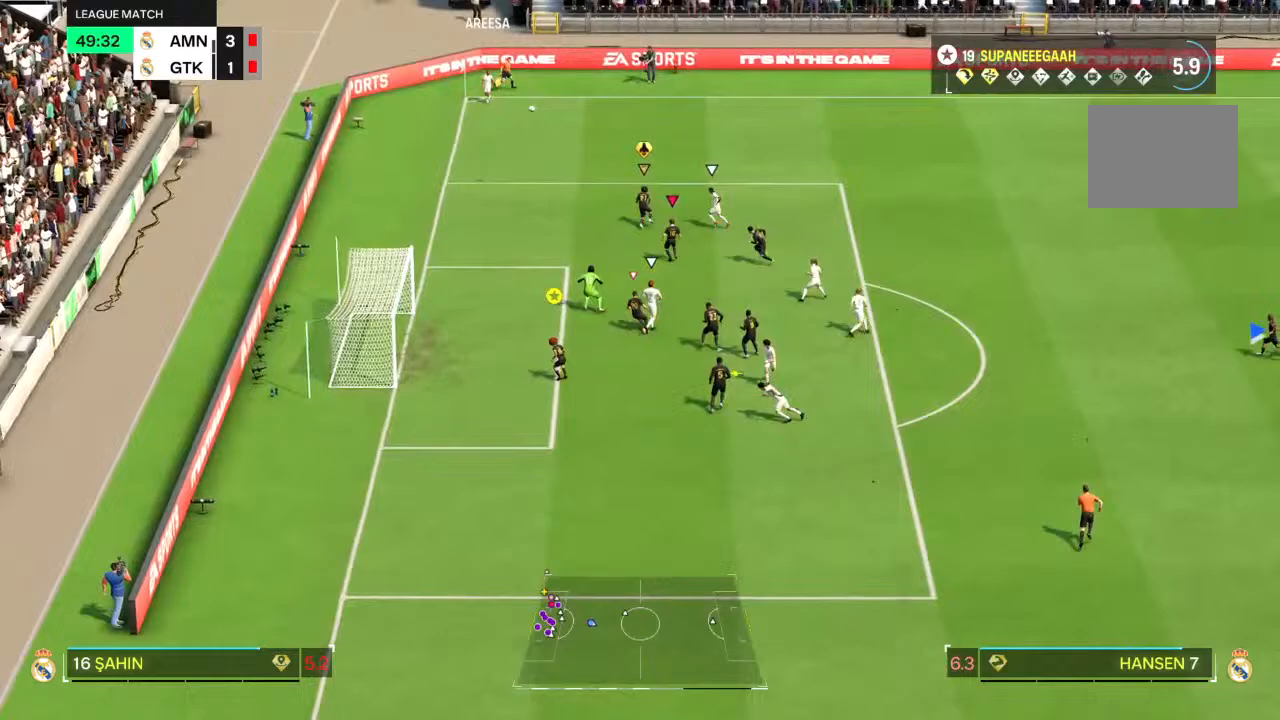
{"dt_ms": 500, "buttons": [], "left_stick": "right", "right_stick": "center", "events": []}
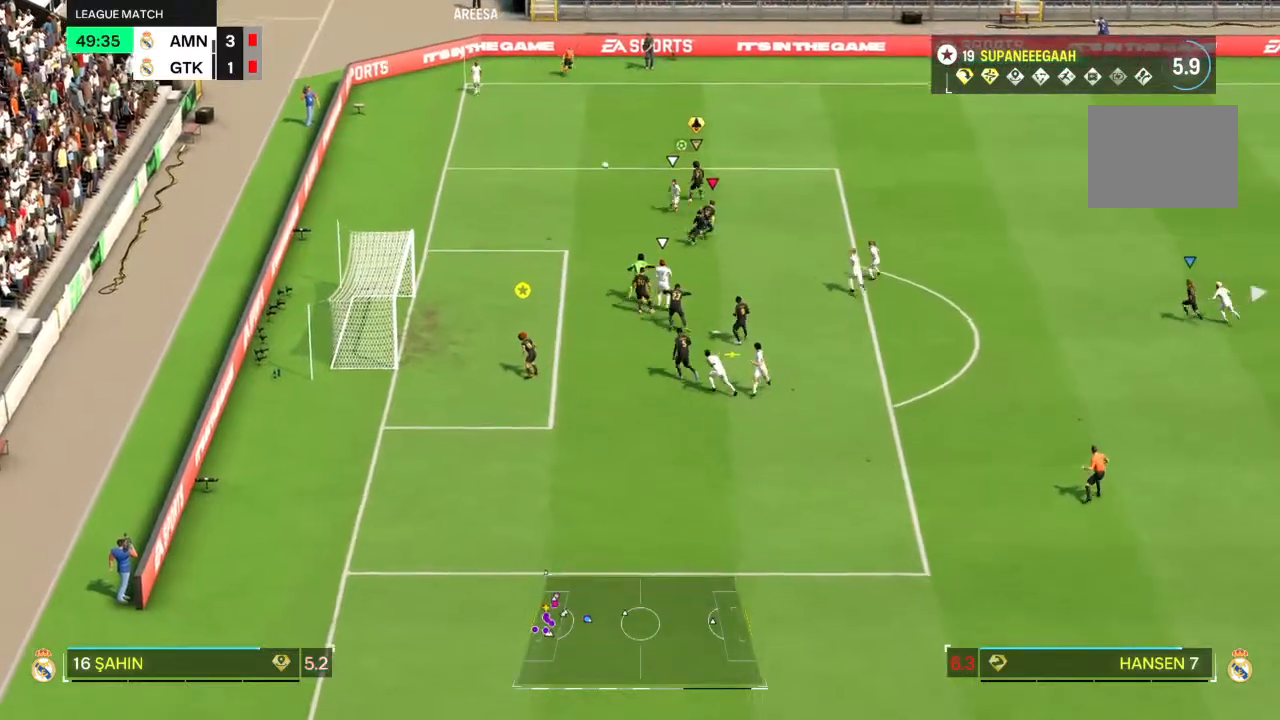
{"dt_ms": 500, "buttons": [], "left_stick": "right", "right_stick": "center", "events": []}
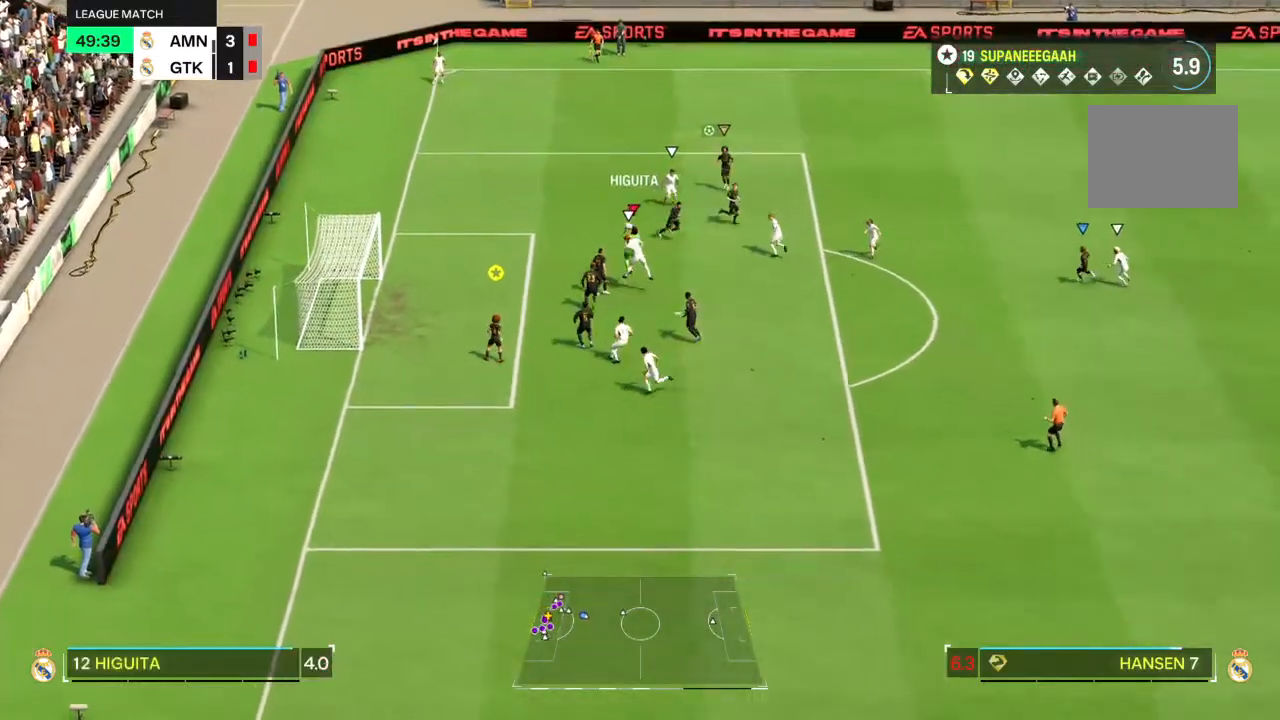
{"dt_ms": 500, "buttons": [], "left_stick": "right", "right_stick": "center", "events": []}
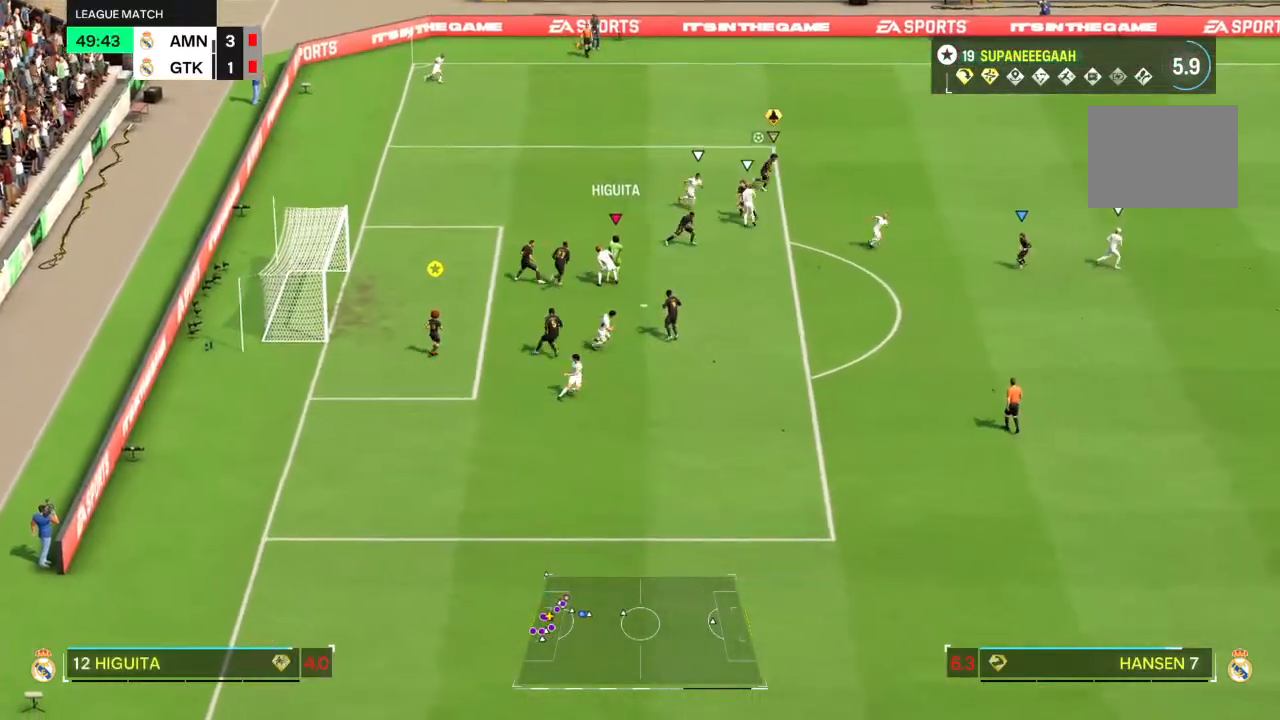
{"dt_ms": 500, "buttons": [], "left_stick": "right", "right_stick": "center", "events": []}
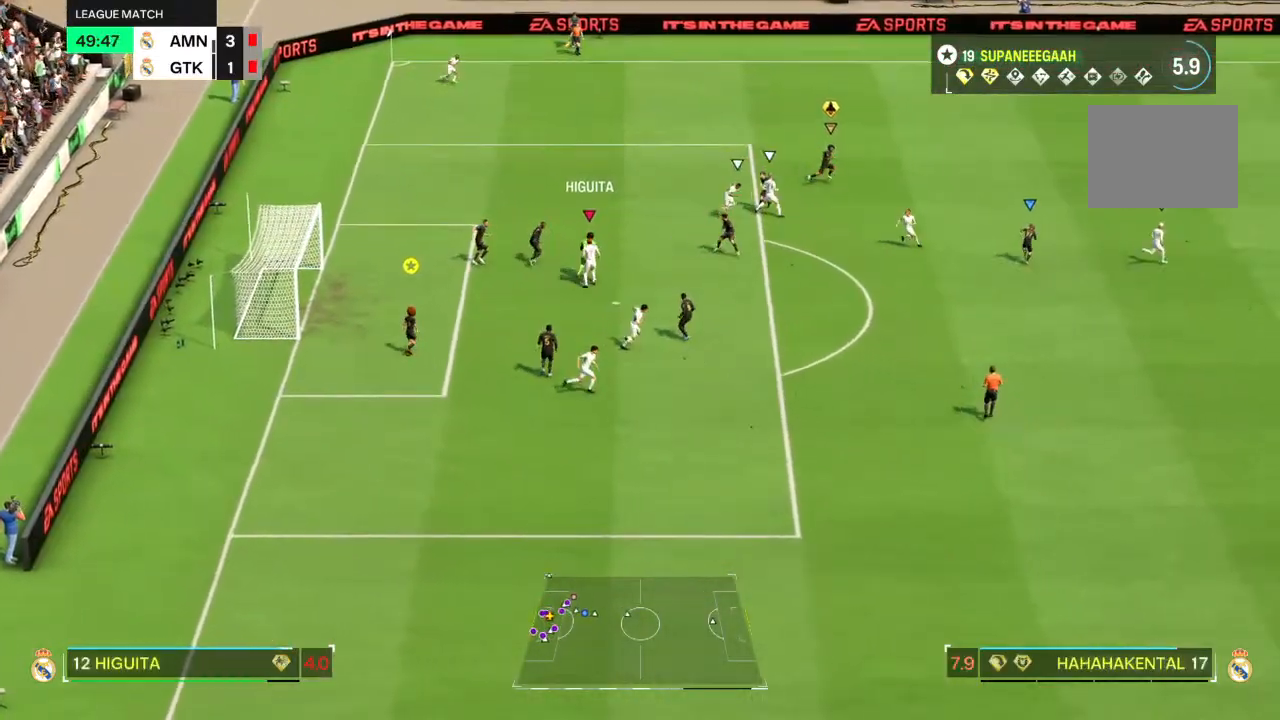
{"dt_ms": 500, "buttons": [], "left_stick": "up-right", "right_stick": "center", "events": [[83, "left_stick", "up-right"]]}
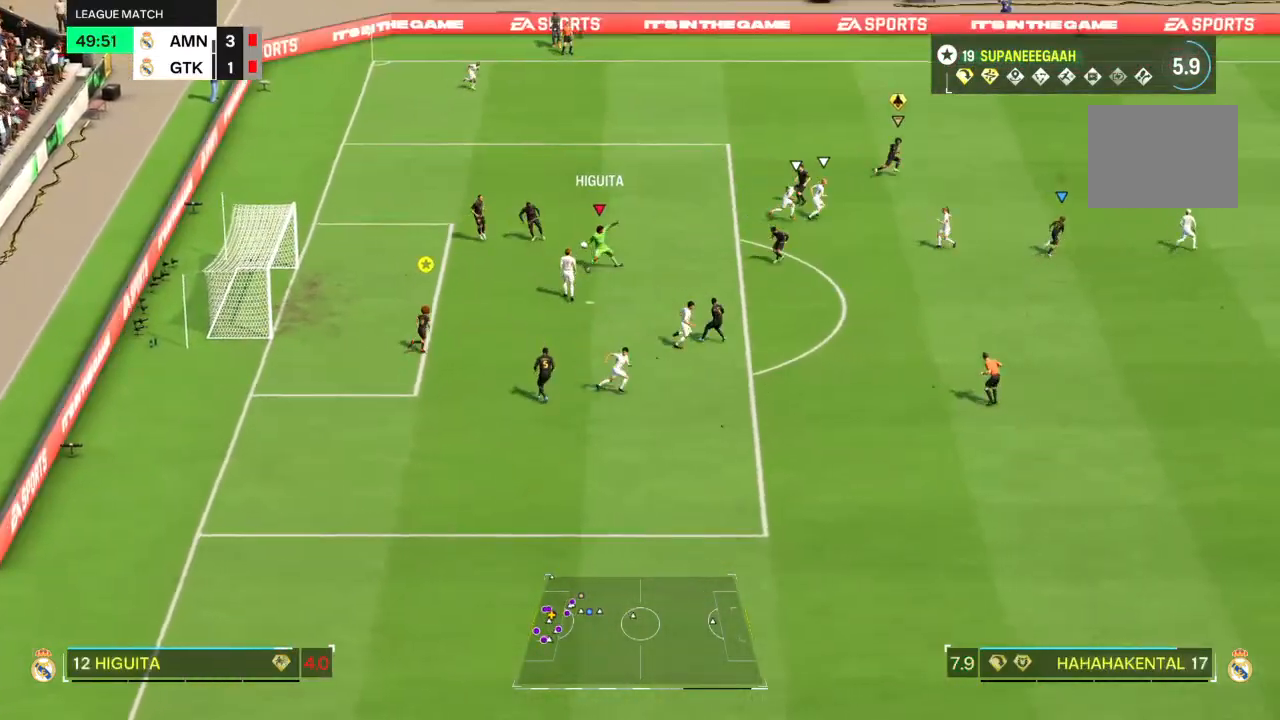
{"dt_ms": 500, "buttons": [], "left_stick": "up-right", "right_stick": "center", "events": []}
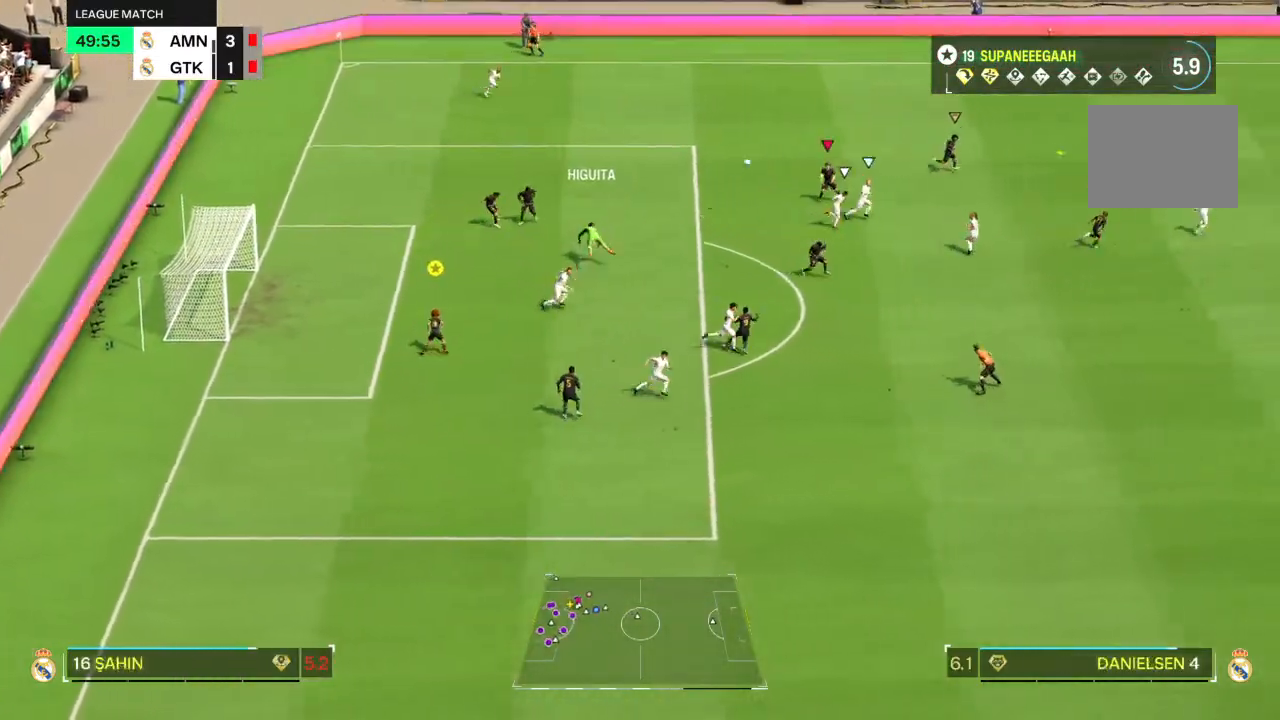
{"dt_ms": 500, "buttons": ["R2"], "left_stick": "up-right", "right_stick": "center", "events": [[50, "right_stick", "right"], [117, "right_stick", "center"], [250, "R2", "down"]]}
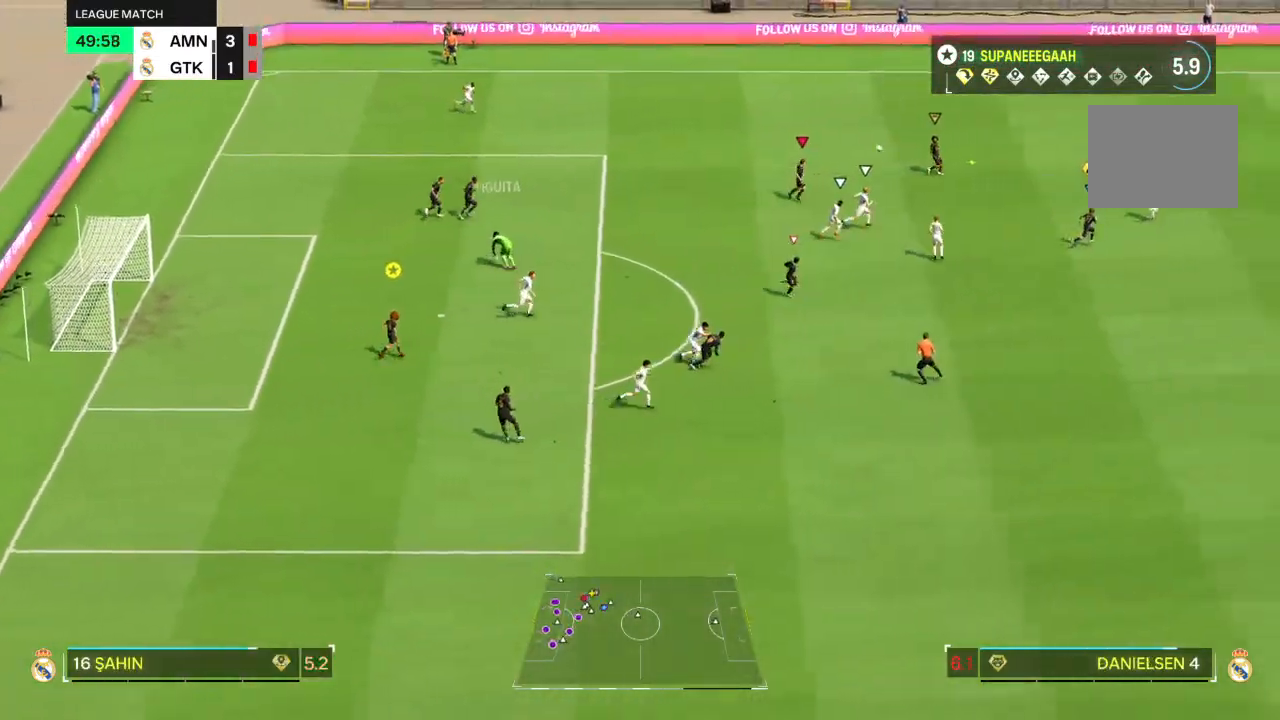
{"dt_ms": 500, "buttons": ["R2"], "left_stick": "right", "right_stick": "center", "events": [[100, "left_stick", "right"]]}
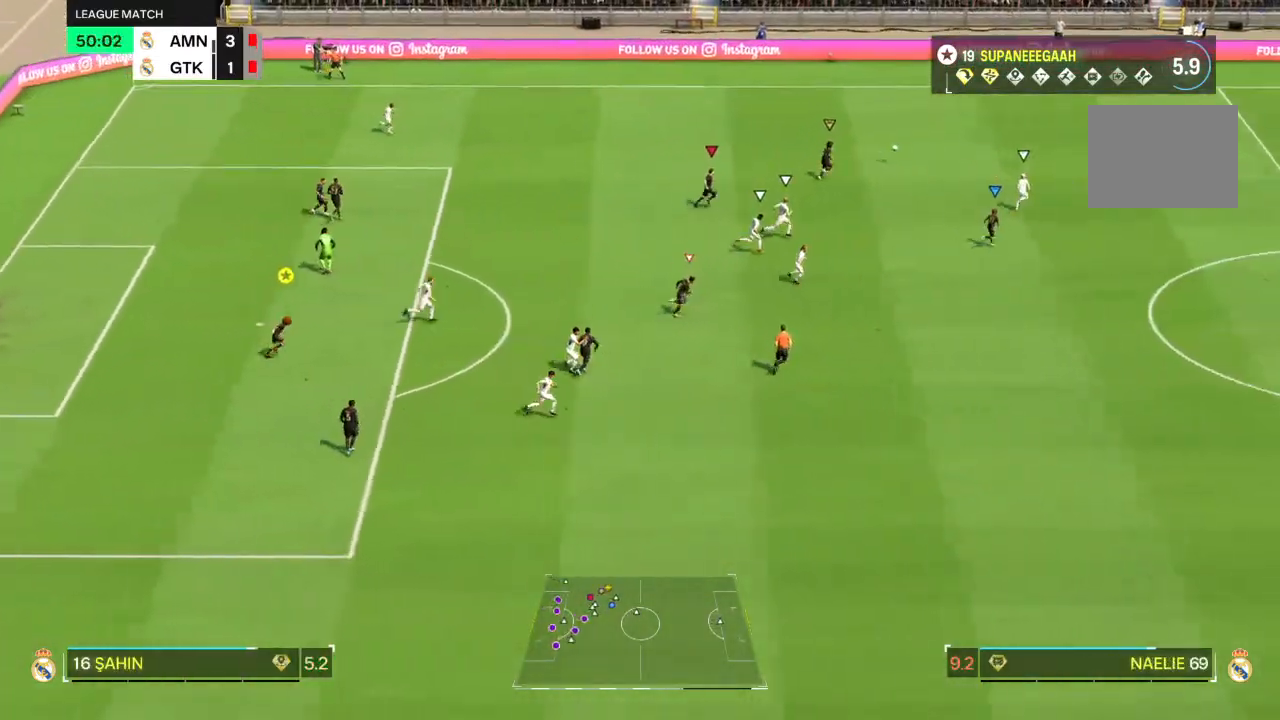
{"dt_ms": 500, "buttons": ["R2"], "left_stick": "right", "right_stick": "center", "events": []}
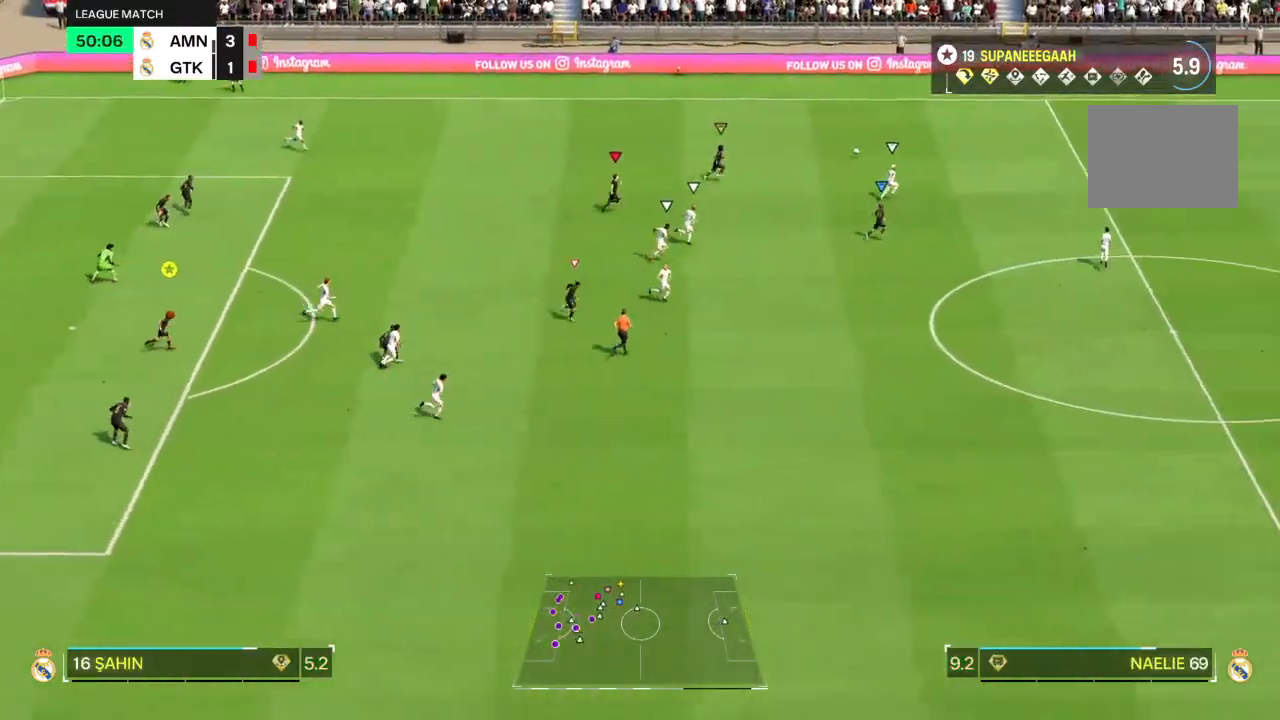
{"dt_ms": 500, "buttons": ["R2"], "left_stick": "right", "right_stick": "center", "events": []}